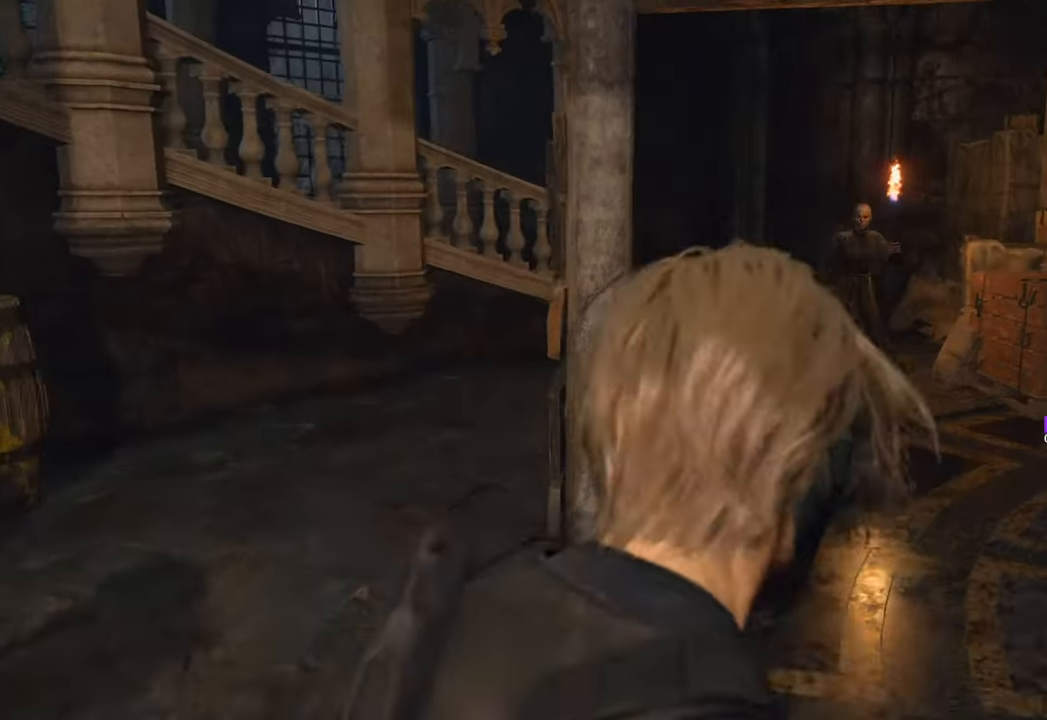
Gameplay with keyboard and mouse; each line is a JSON object with the keys and mouse buttons held at the frame after it. "events" lists presses ("down") and releases ("up") of "1", "2", "3", "4", "5", "a", "b", "c", "caps_lock", "ctrl", "d", "e", "f", "g", "q", "r", "s", "shift", "space", "t", "tab", "tilde", "v", "w", "x", "z", "mouse_left", "mouse_wheel" and "mouse_right" between this image and that frame as [ms after this image, input, new state], when the widget could be followed in between. "mouse_left", "mouse_wheel", "mouse_right" = the "left", "wheel", "right" buttons of the "mouse" list. No other keys are recorded. "wheel" means that the mouse wheel is clicked or scrolled. Not read: mouse_move.
{"keys": ["w"], "mouse": [], "events": [[266, "d", "up"]]}
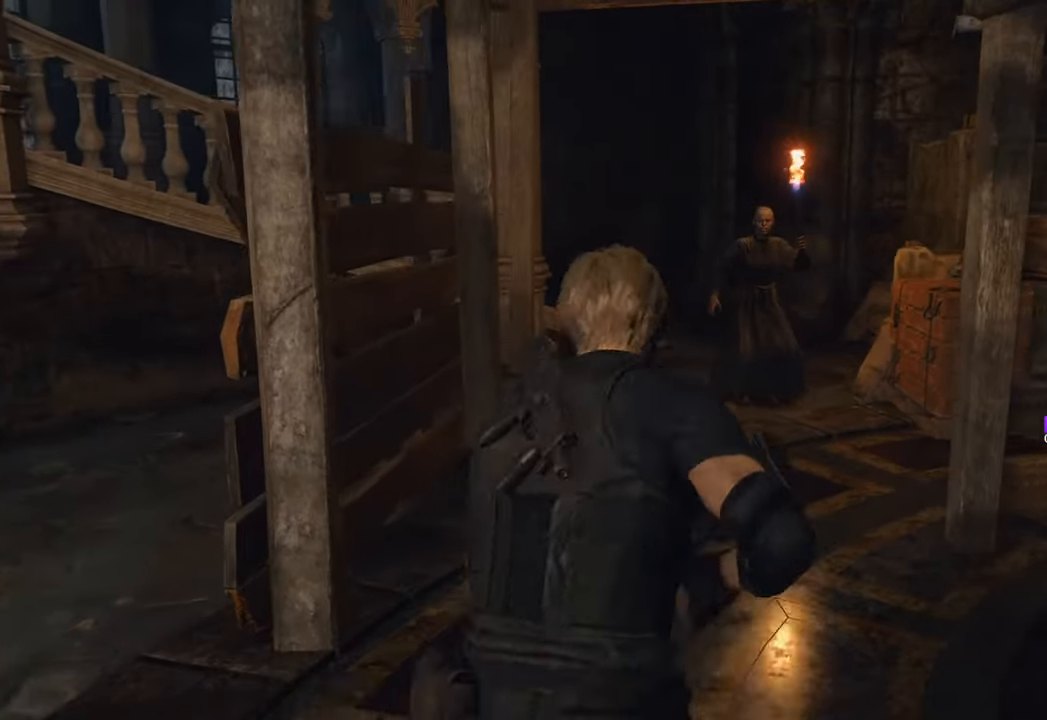
{"keys": ["w"], "mouse": [], "events": []}
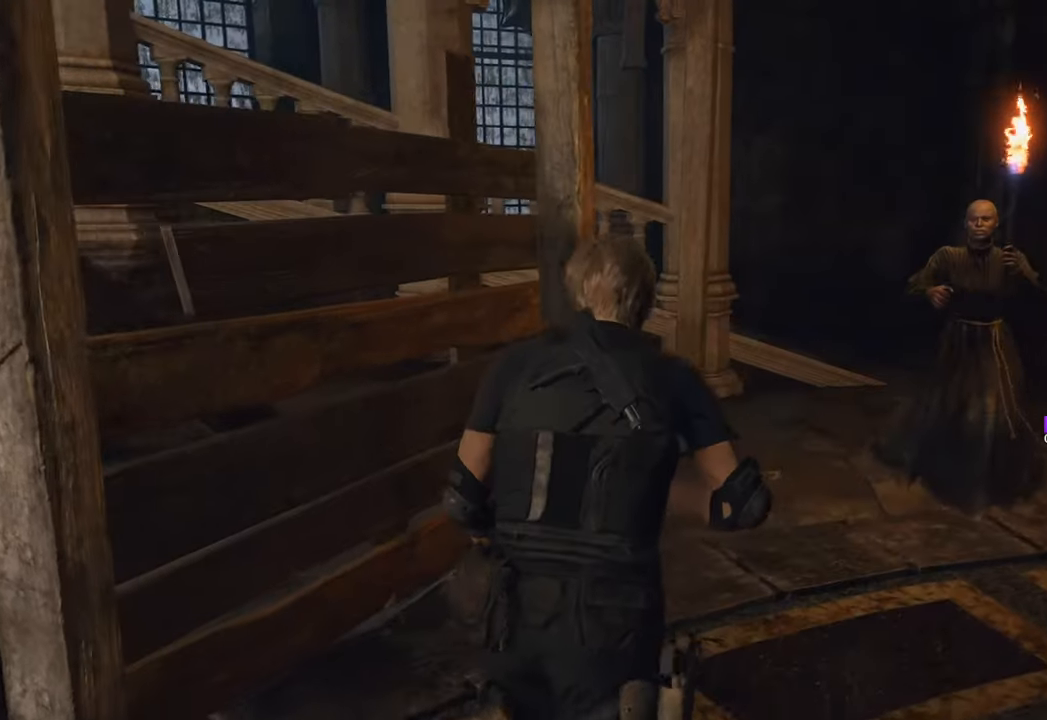
{"keys": ["w"], "mouse": [], "events": []}
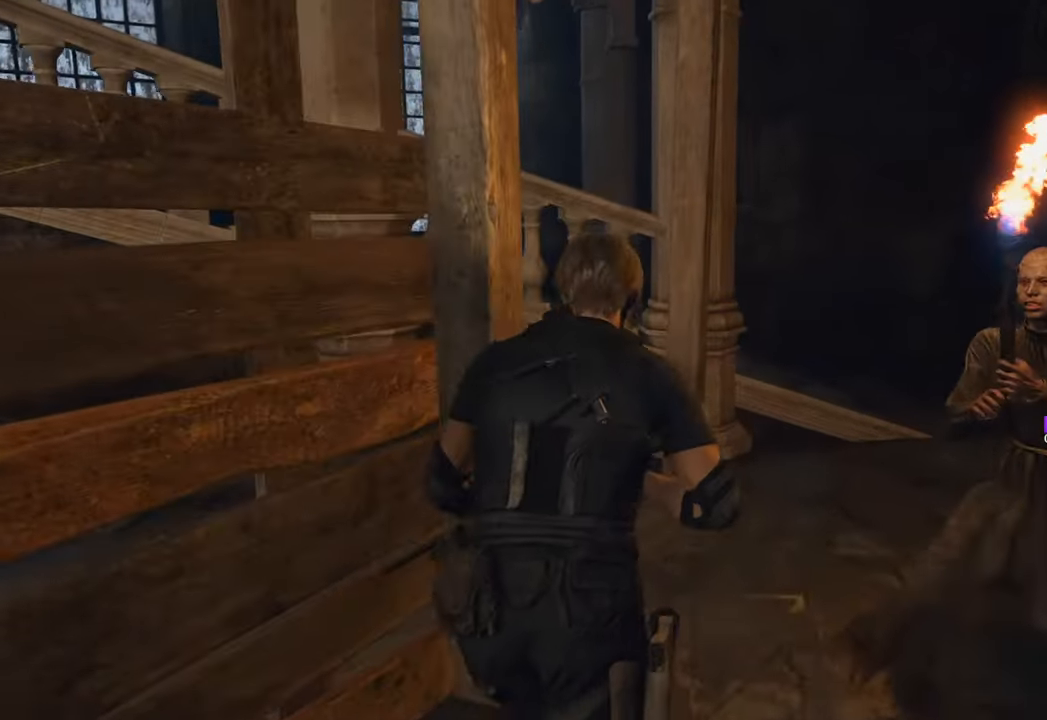
{"keys": ["w"], "mouse": [], "events": []}
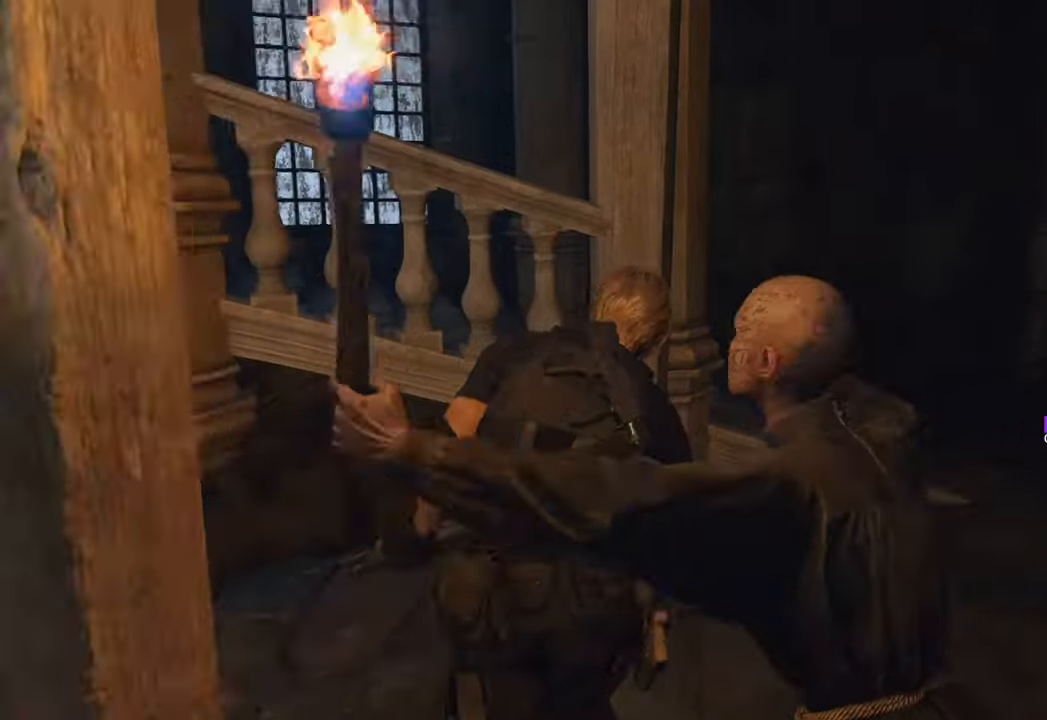
{"keys": ["f"], "mouse": [], "events": [[16, "d", "down"], [383, "d", "up"], [483, "f", "down"], [483, "w", "up"]]}
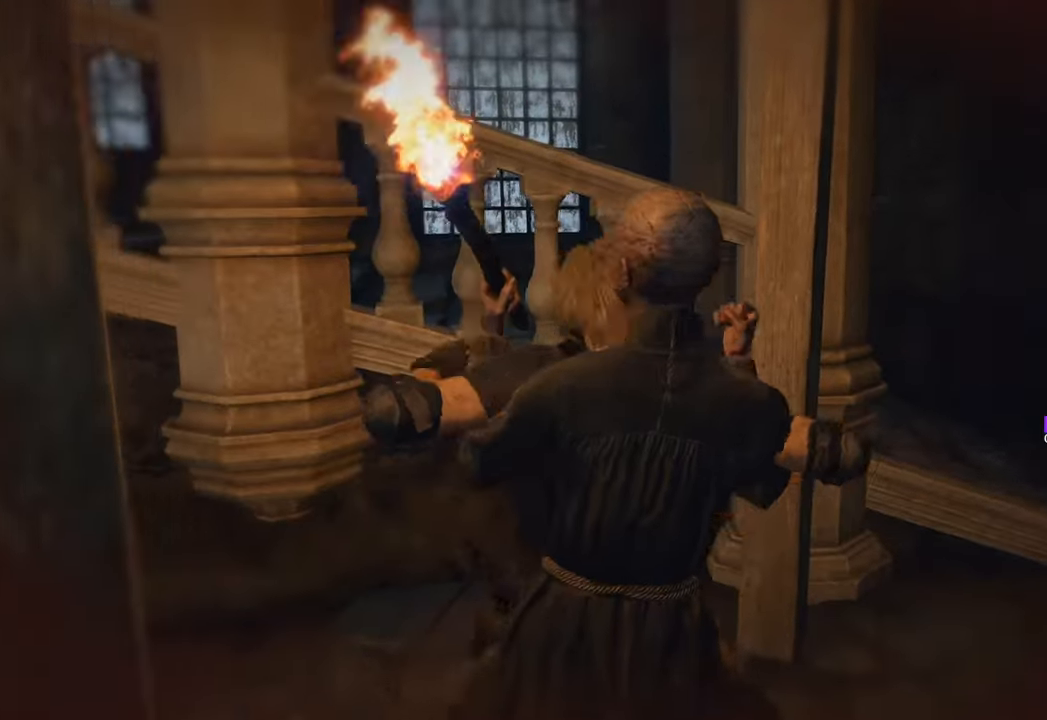
{"keys": [], "mouse": [], "events": [[33, "f", "up"], [33, "mouse_left", "down"], [116, "mouse_left", "up"], [166, "f", "down"], [216, "f", "up"], [266, "f", "down"], [366, "f", "up"], [450, "f", "down"], [500, "f", "up"]]}
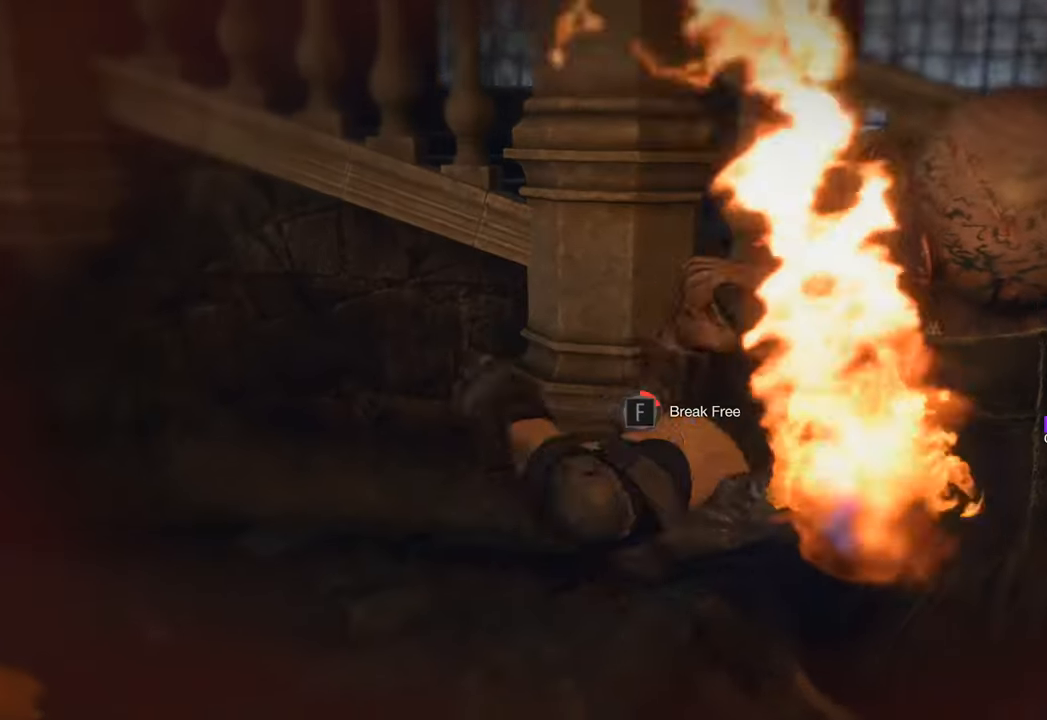
{"keys": ["f"], "mouse": [], "events": [[50, "f", "down"], [100, "f", "up"], [183, "f", "down"], [233, "f", "up"], [333, "f", "down"], [366, "f", "up"], [466, "f", "down"]]}
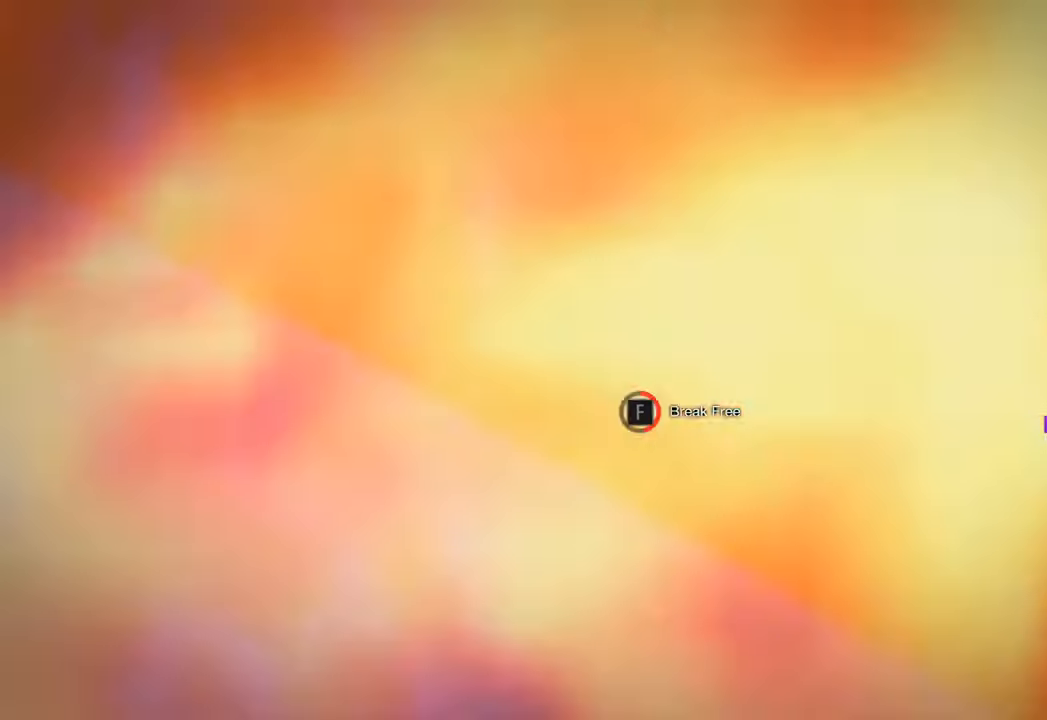
{"keys": [], "mouse": [], "events": [[16, "f", "up"], [100, "f", "down"], [150, "f", "up"], [300, "f", "down"], [350, "f", "up"]]}
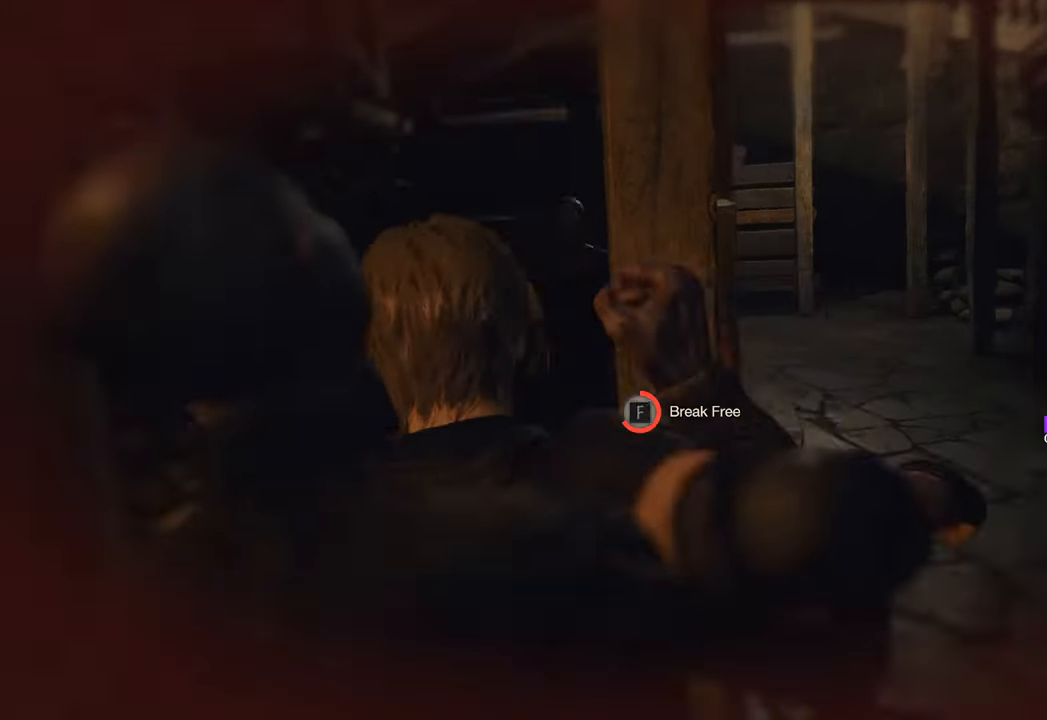
{"keys": ["f"], "mouse": [], "events": [[216, "f", "down"], [266, "f", "up"], [350, "f", "down"], [400, "f", "up"], [500, "f", "down"]]}
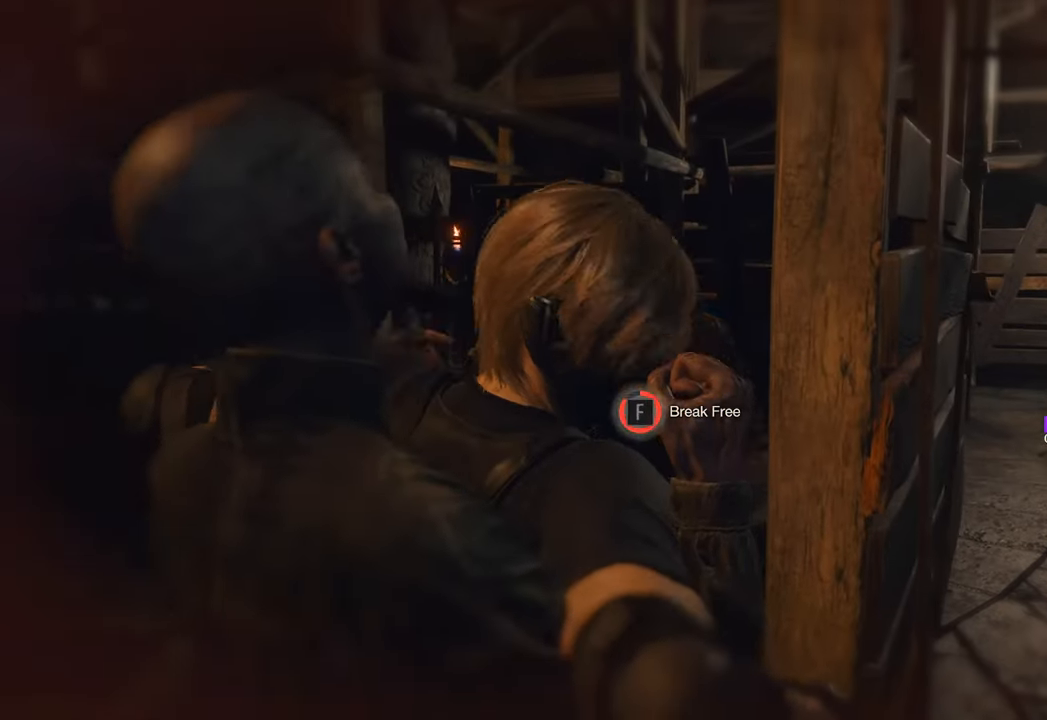
{"keys": [], "mouse": [], "events": [[33, "f", "up"], [133, "f", "down"], [183, "f", "up"], [233, "f", "down"], [316, "f", "up"], [366, "f", "down"], [466, "f", "up"]]}
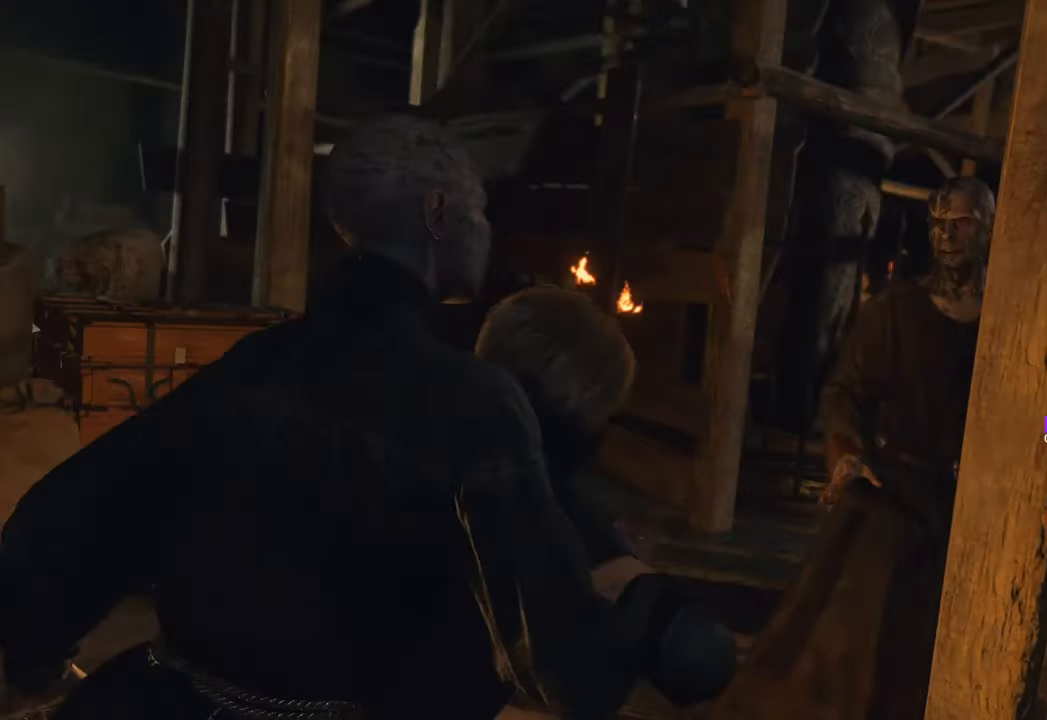
{"keys": [], "mouse": [], "events": []}
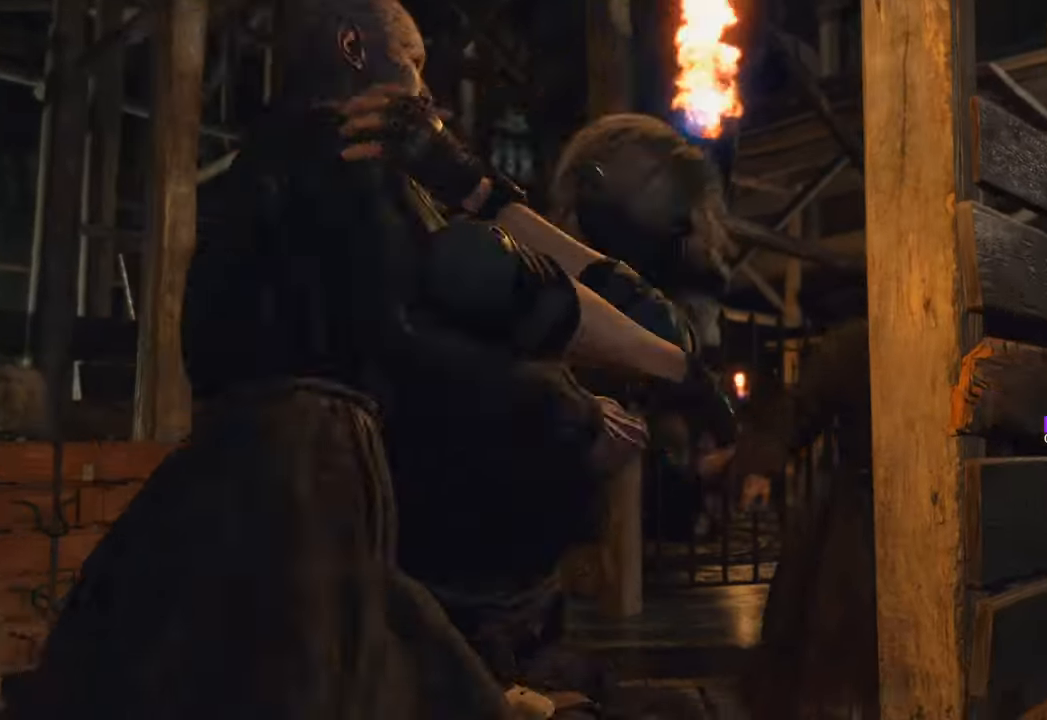
{"keys": ["w"], "mouse": [], "events": [[116, "w", "down"]]}
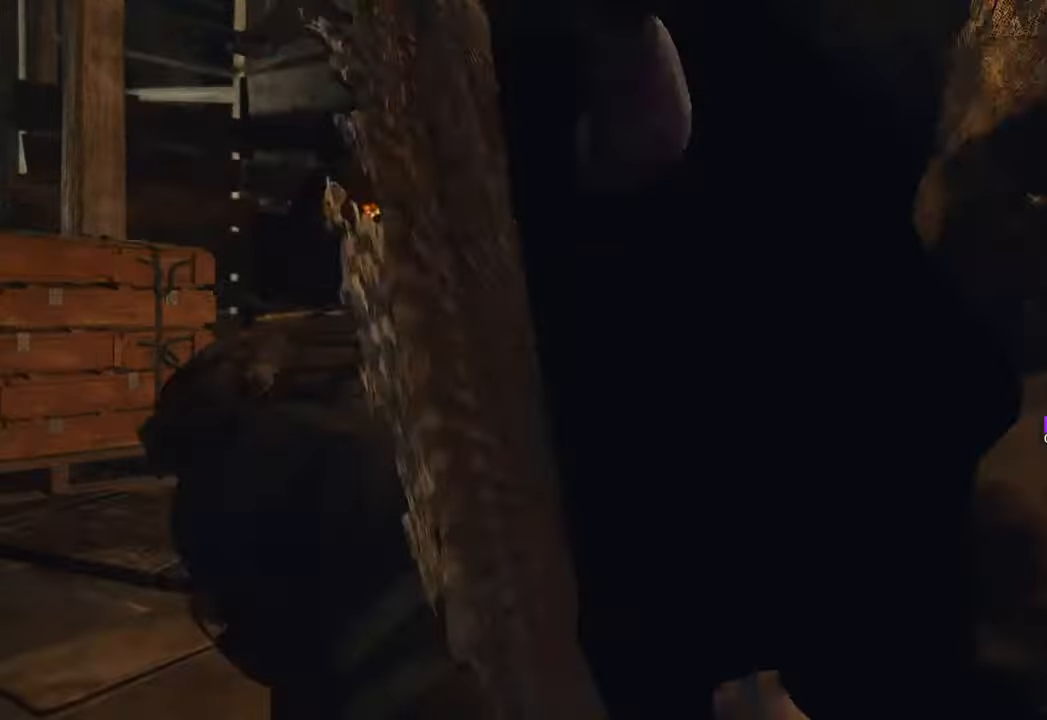
{"keys": ["w"], "mouse": [], "events": []}
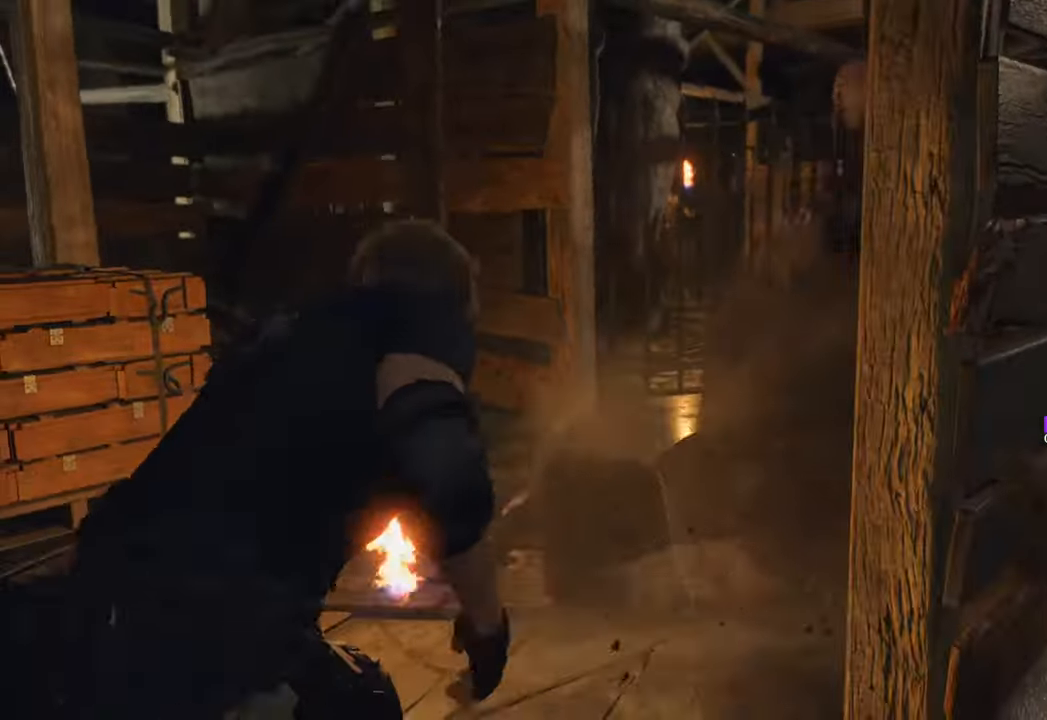
{"keys": ["d", "w"], "mouse": [], "events": [[483, "d", "down"]]}
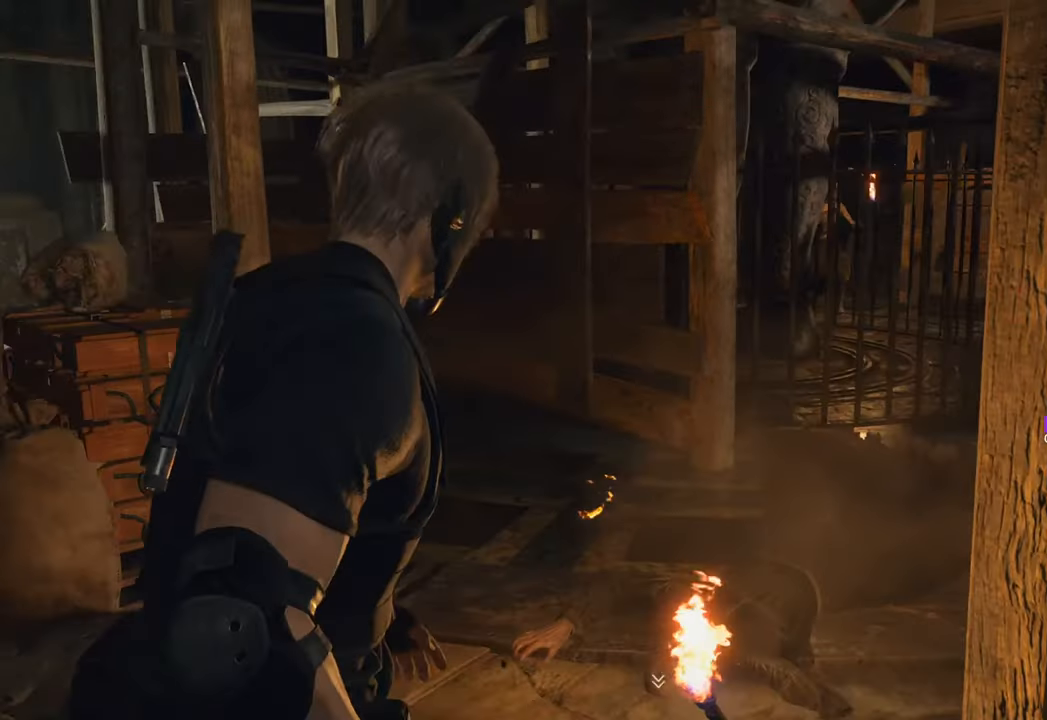
{"keys": ["d", "w"], "mouse": [], "events": []}
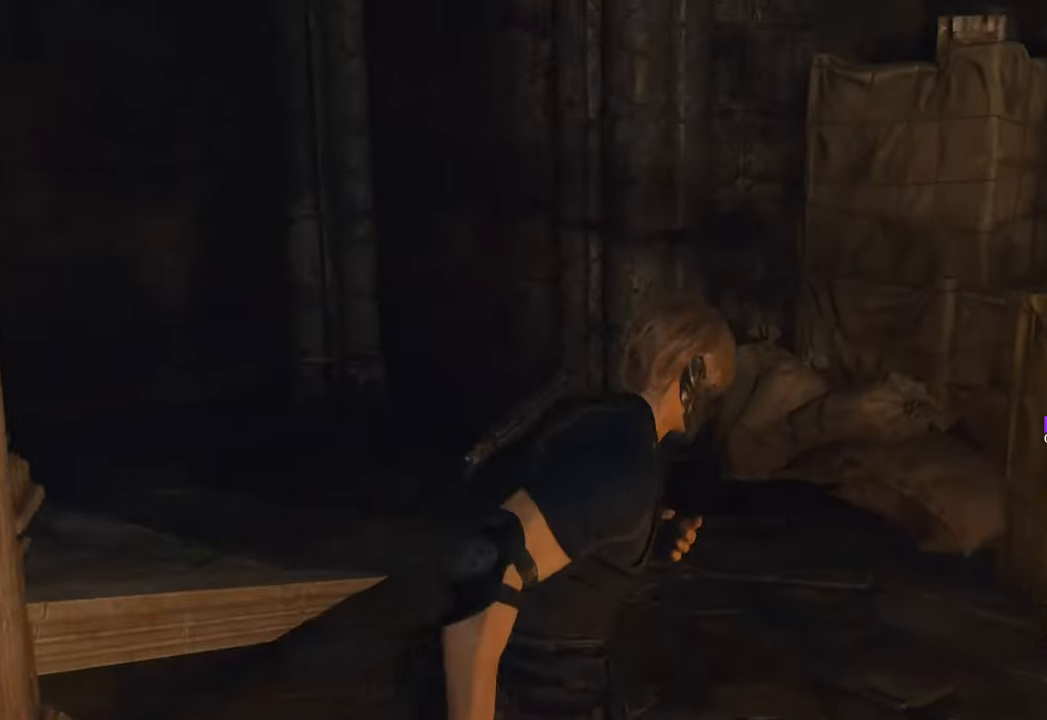
{"keys": ["w"], "mouse": [], "events": [[150, "shift", "down"], [316, "d", "up"], [416, "shift", "up"]]}
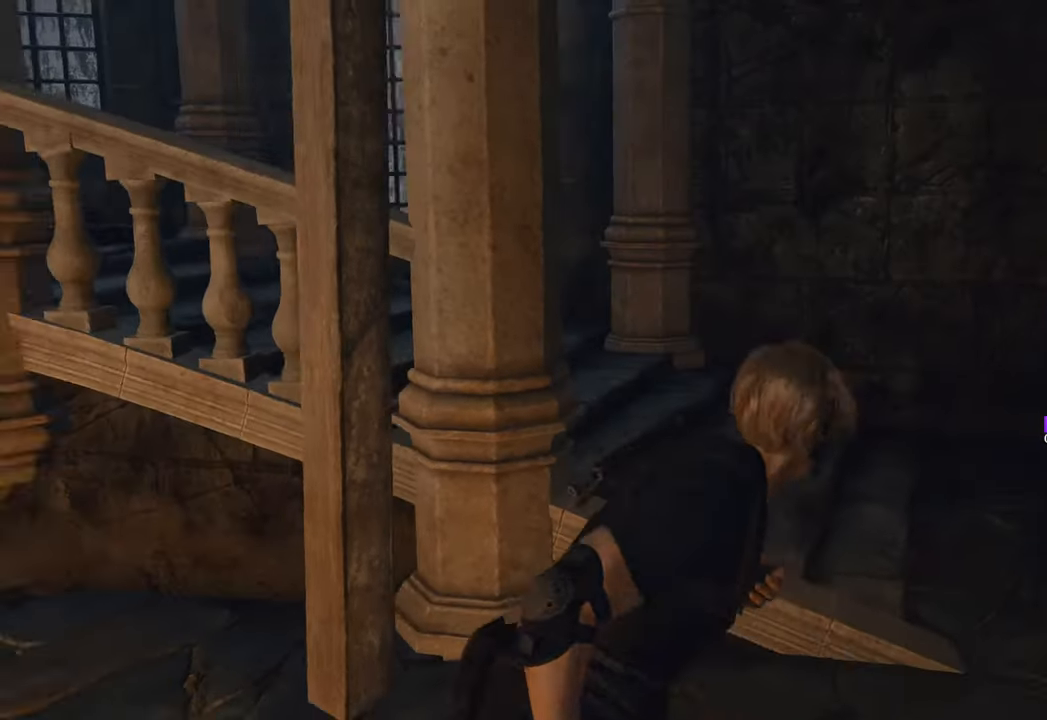
{"keys": ["d", "w"], "mouse": [], "events": [[16, "d", "down"]]}
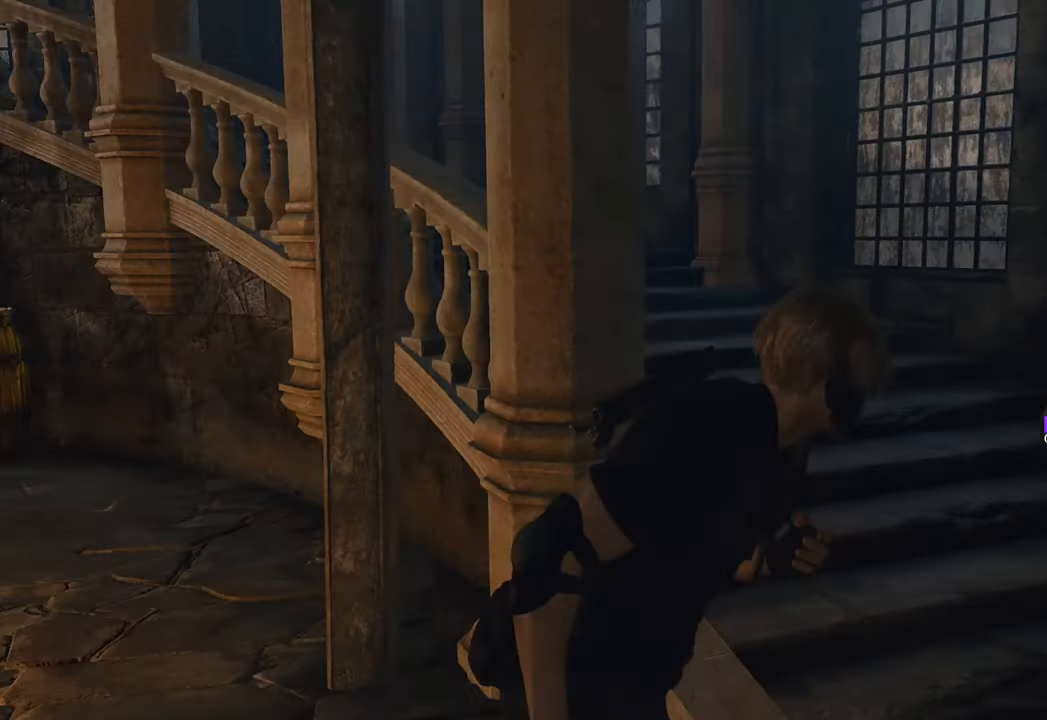
{"keys": ["d", "w"], "mouse": [], "events": []}
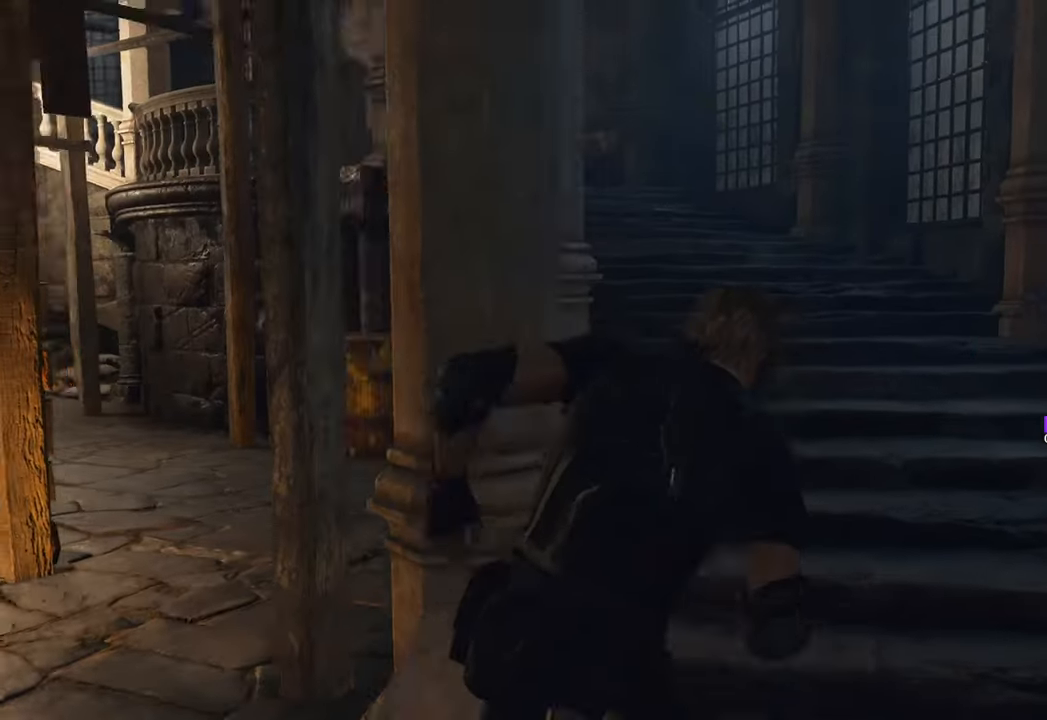
{"keys": ["w"], "mouse": [], "events": [[333, "d", "up"]]}
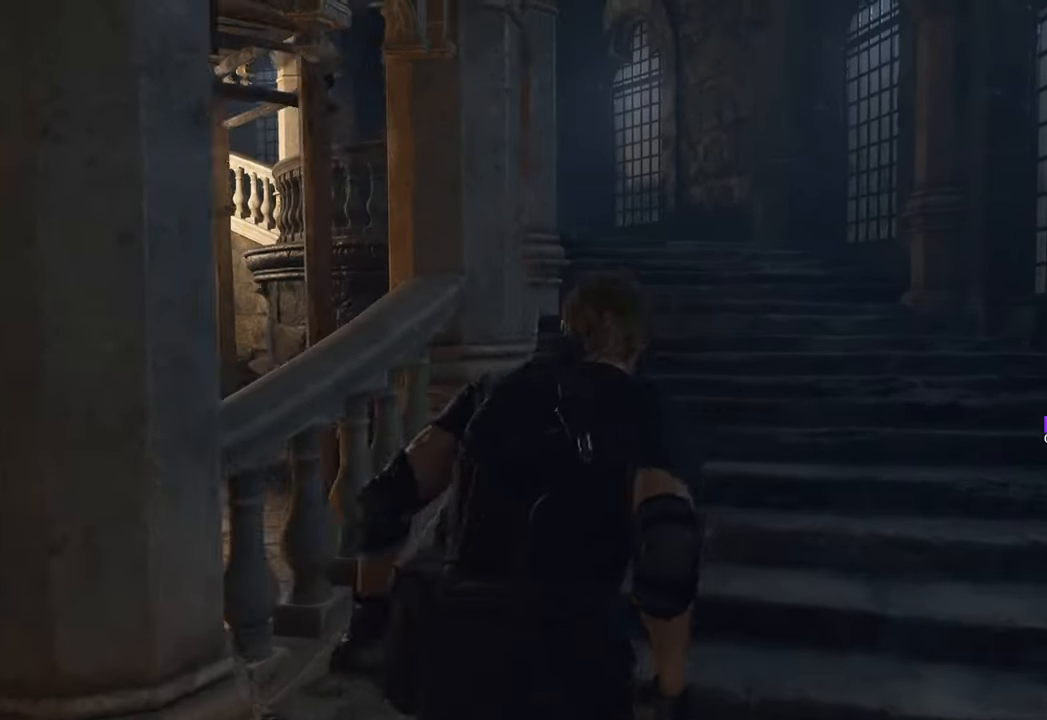
{"keys": ["w"], "mouse": [], "events": []}
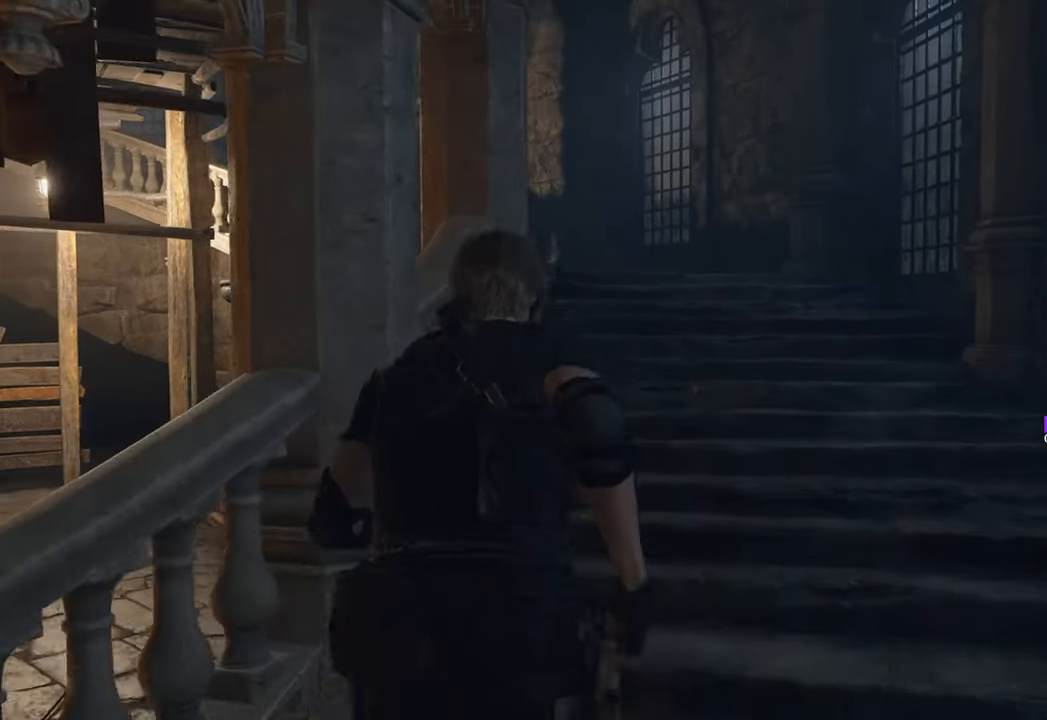
{"keys": ["d", "w"], "mouse": [], "events": [[500, "d", "down"]]}
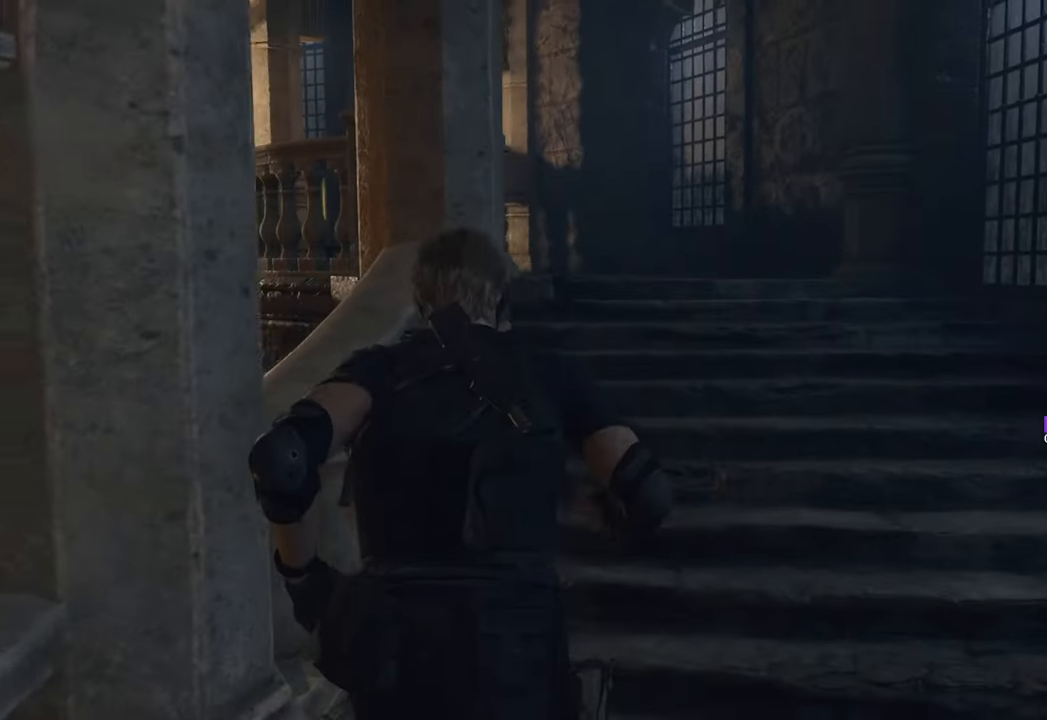
{"keys": ["w"], "mouse": [], "events": [[183, "d", "up"]]}
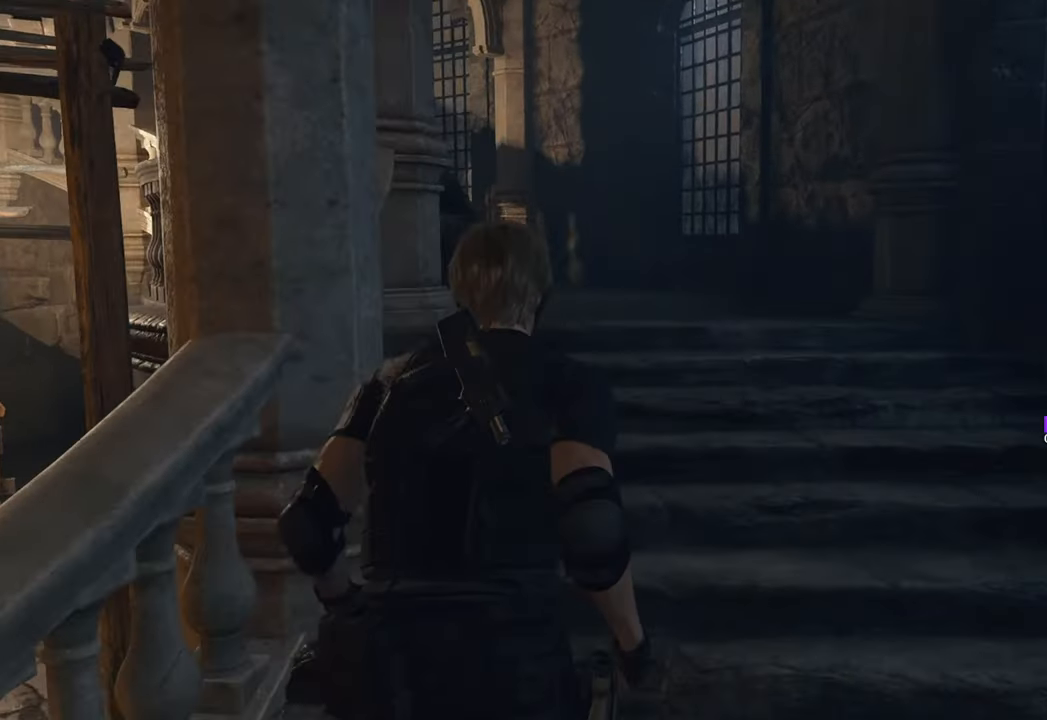
{"keys": ["w"], "mouse": [], "events": [[300, "d", "down"], [483, "d", "up"]]}
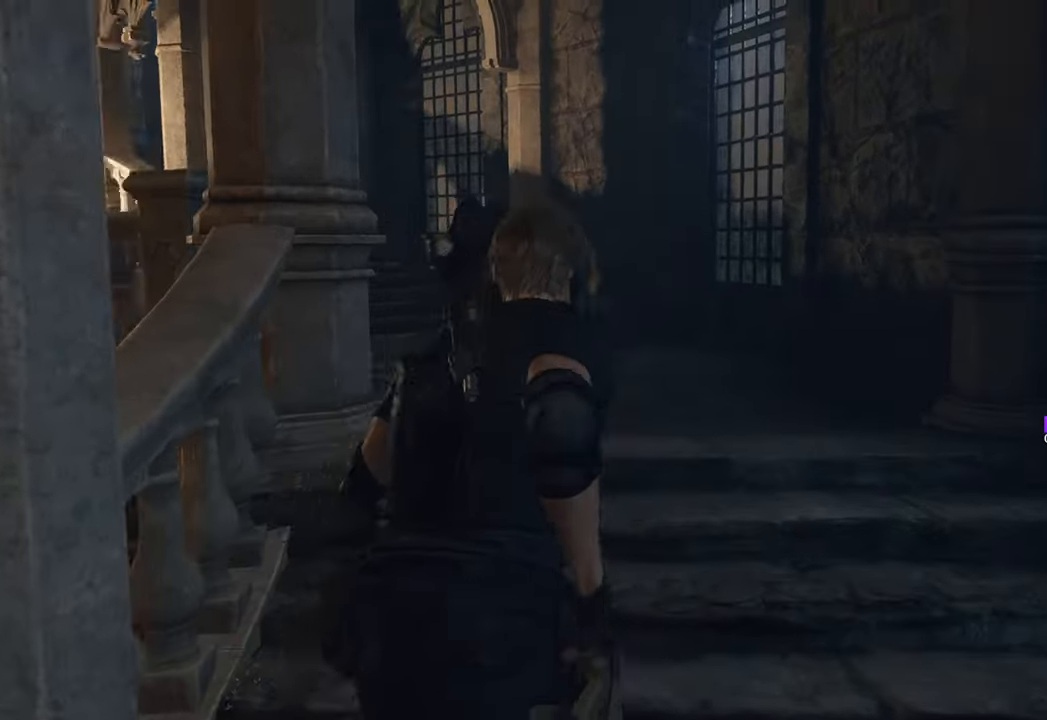
{"keys": ["w"], "mouse": [], "events": []}
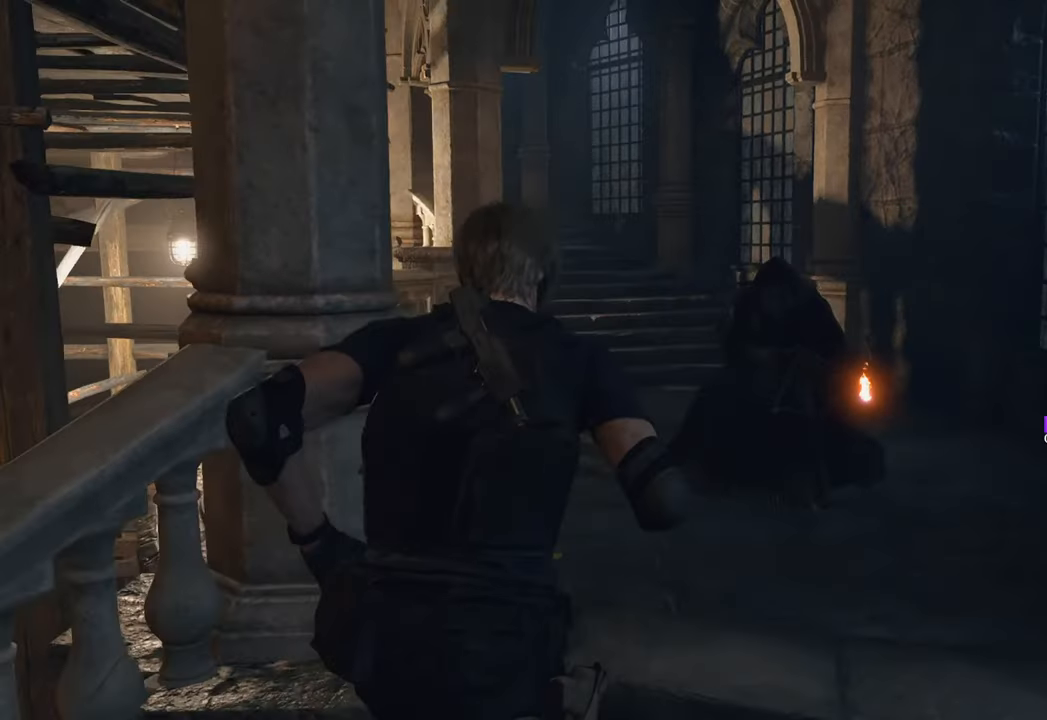
{"keys": ["w"], "mouse": [], "events": []}
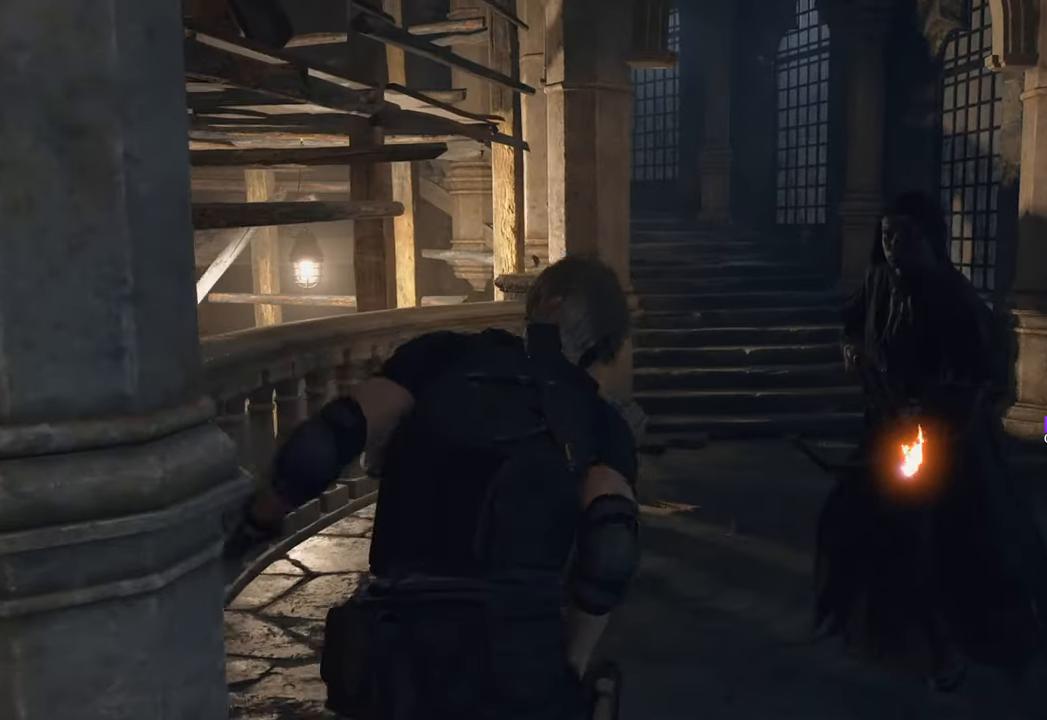
{"keys": ["w"], "mouse": [], "events": []}
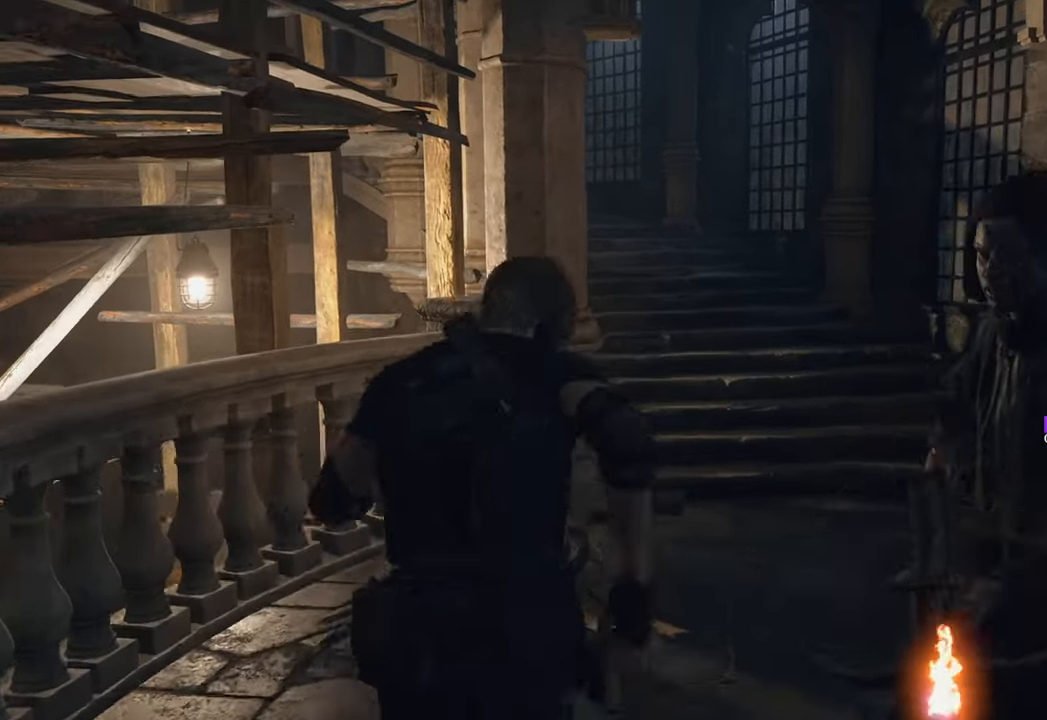
{"keys": ["d", "w"], "mouse": [], "events": [[266, "d", "down"]]}
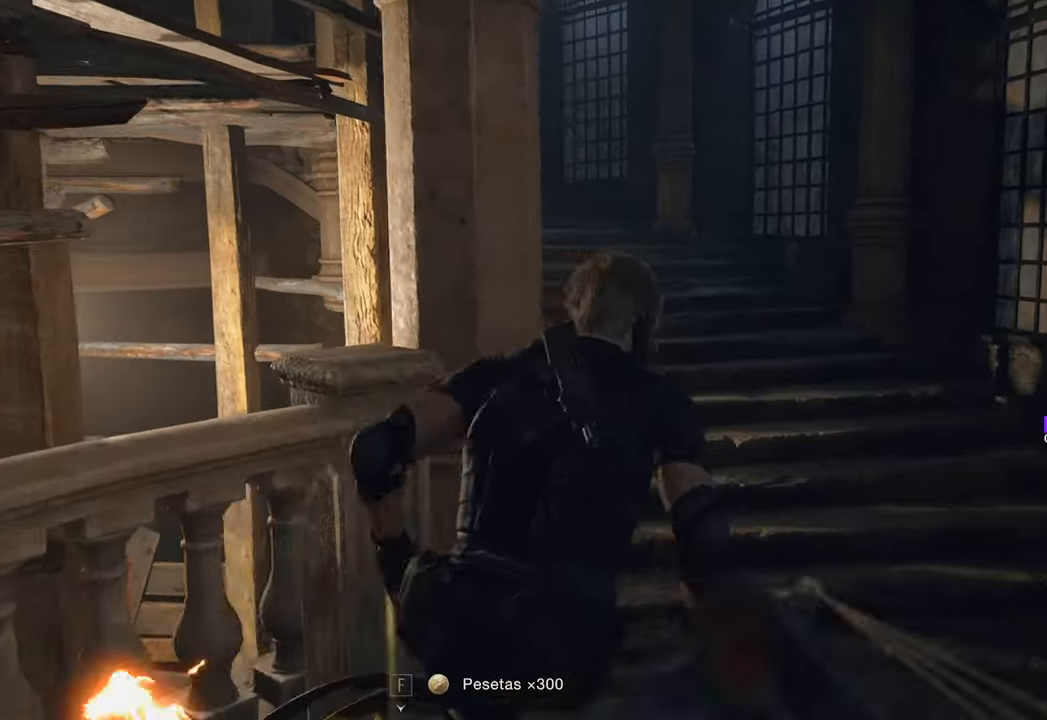
{"keys": ["d", "w"], "mouse": [], "events": []}
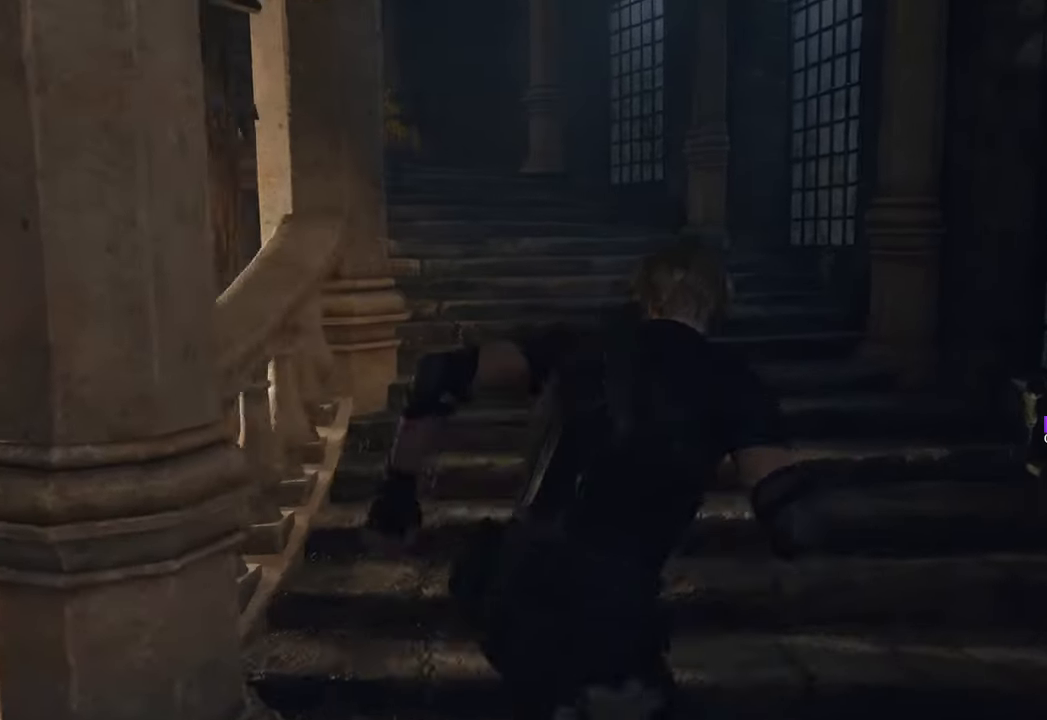
{"keys": ["w"], "mouse": [], "events": [[350, "d", "up"]]}
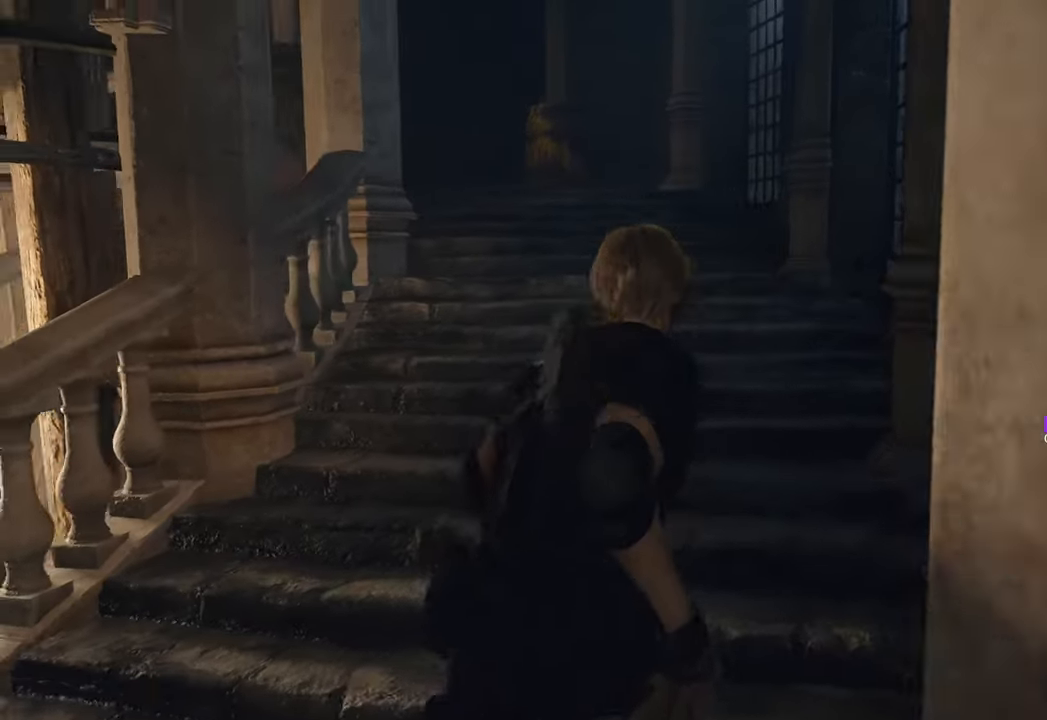
{"keys": ["w"], "mouse": [], "events": []}